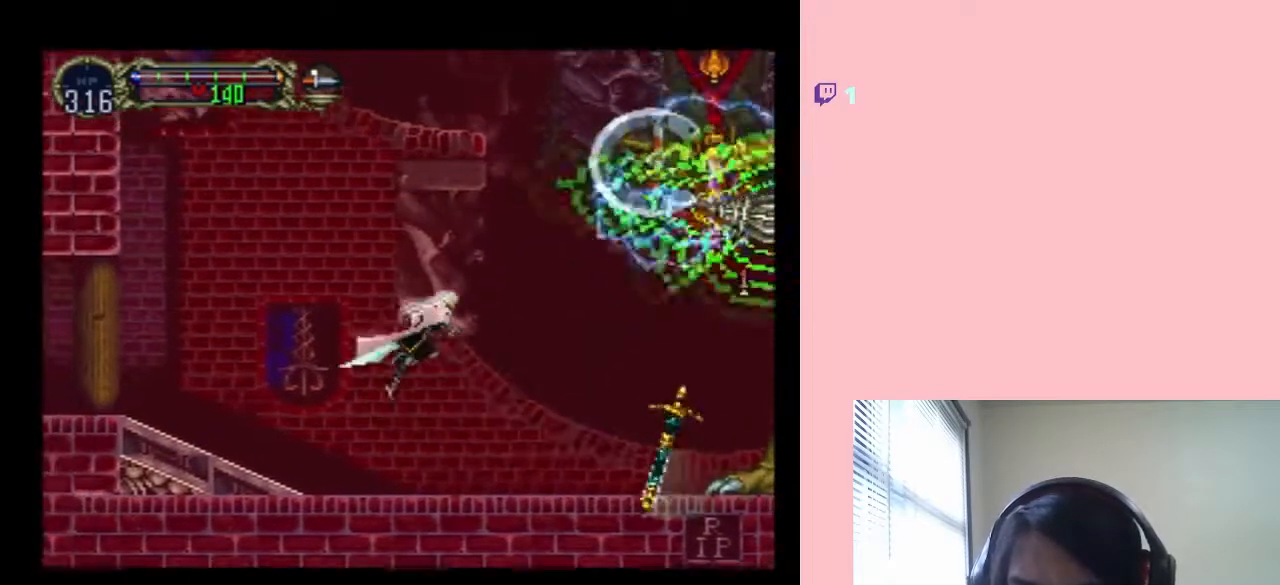
Gameplay with a controller (Nintendo layout); each line is a JSON object with the inputs held at the frame after it (dt_ms = milliseconds from this image to that frame). "events" lists button and stick changes between this image and that frame as [ms after this image, input, new state], when the widget could be followed in between. Not read: DPAD_LEFT L2 L3 R2 R3.
{"dt_ms": 500, "buttons": ["DPAD_RIGHT"], "left_stick": "center", "right_stick": "center", "events": []}
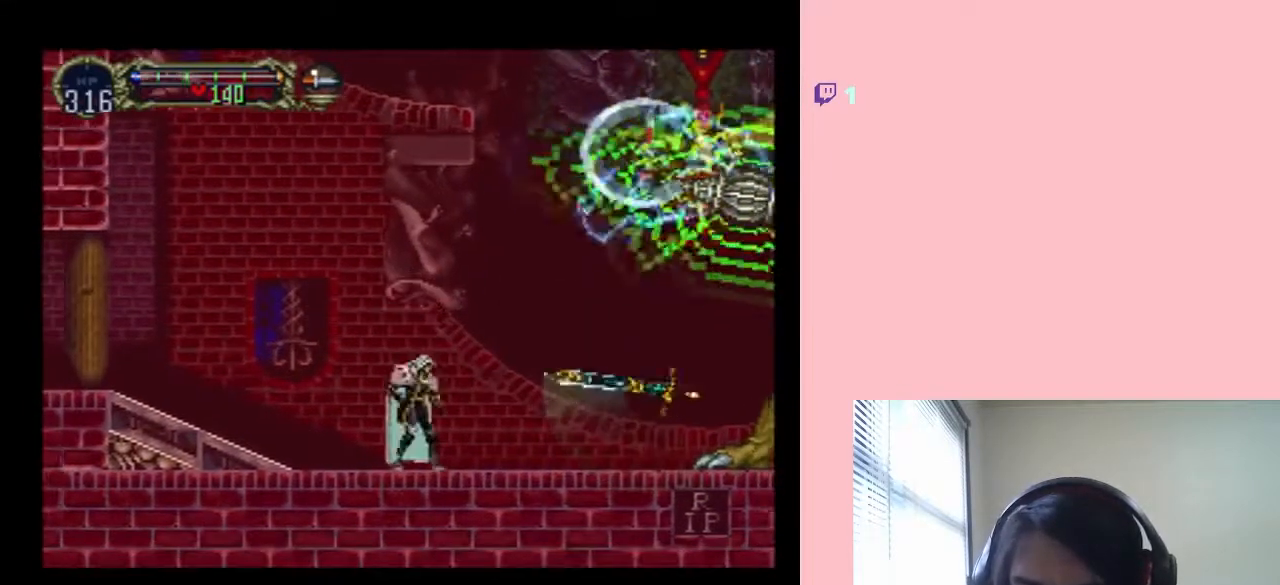
{"dt_ms": 500, "buttons": [], "left_stick": "center", "right_stick": "center", "events": [[317, "DPAD_RIGHT", "up"]]}
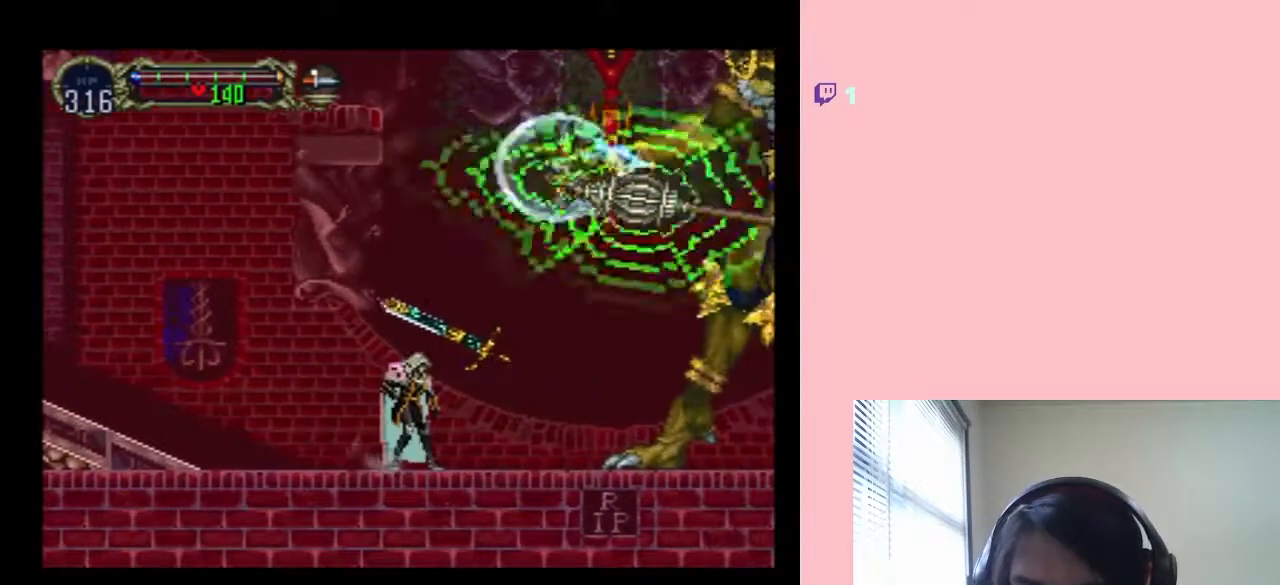
{"dt_ms": 500, "buttons": [], "left_stick": "center", "right_stick": "center", "events": [[17, "START", "down"], [167, "START", "up"]]}
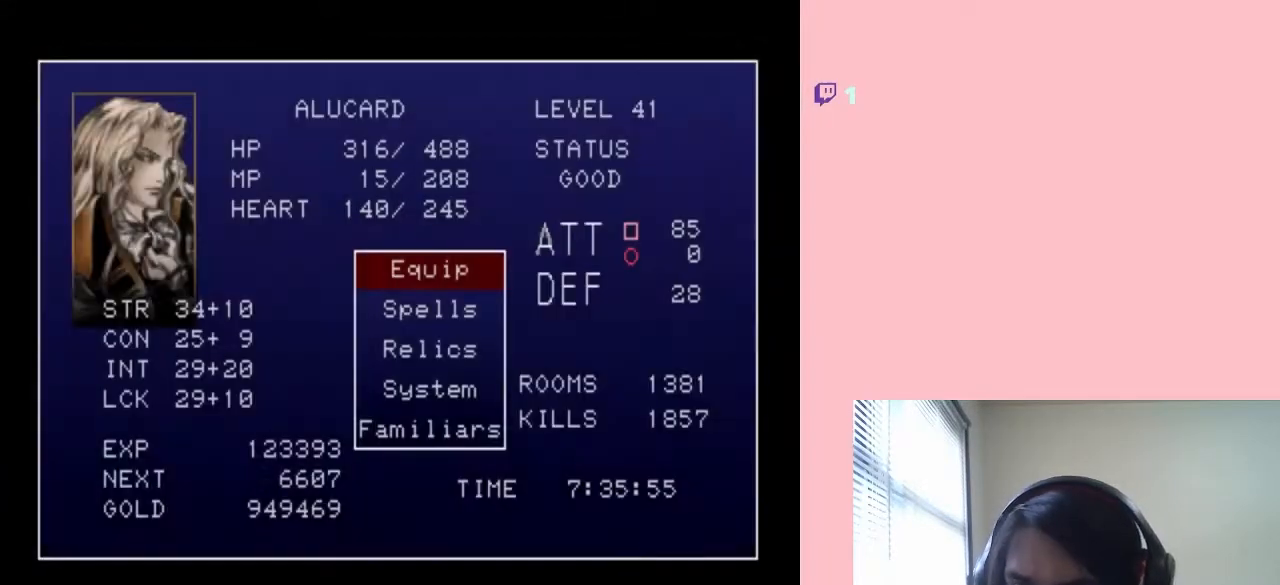
{"dt_ms": 500, "buttons": [], "left_stick": "center", "right_stick": "center", "events": [[283, "START", "down"], [433, "START", "up"]]}
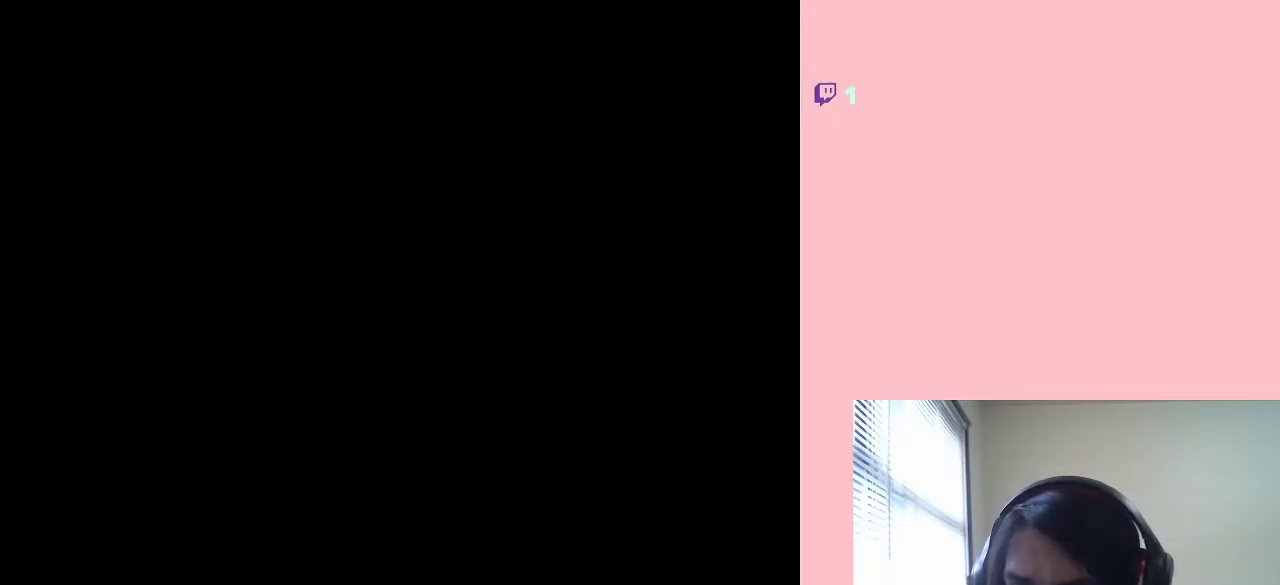
{"dt_ms": 500, "buttons": [], "left_stick": "center", "right_stick": "center", "events": []}
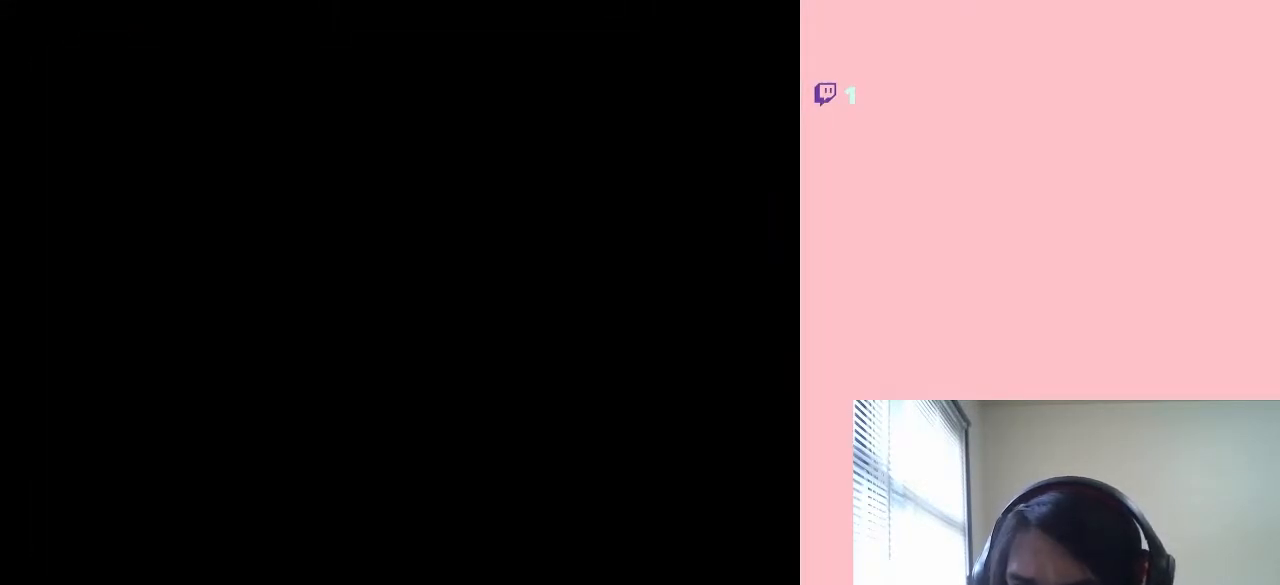
{"dt_ms": 500, "buttons": ["L1", "DPAD_UP"], "left_stick": "center", "right_stick": "center", "events": [[450, "L1", "down"], [483, "DPAD_UP", "down"]]}
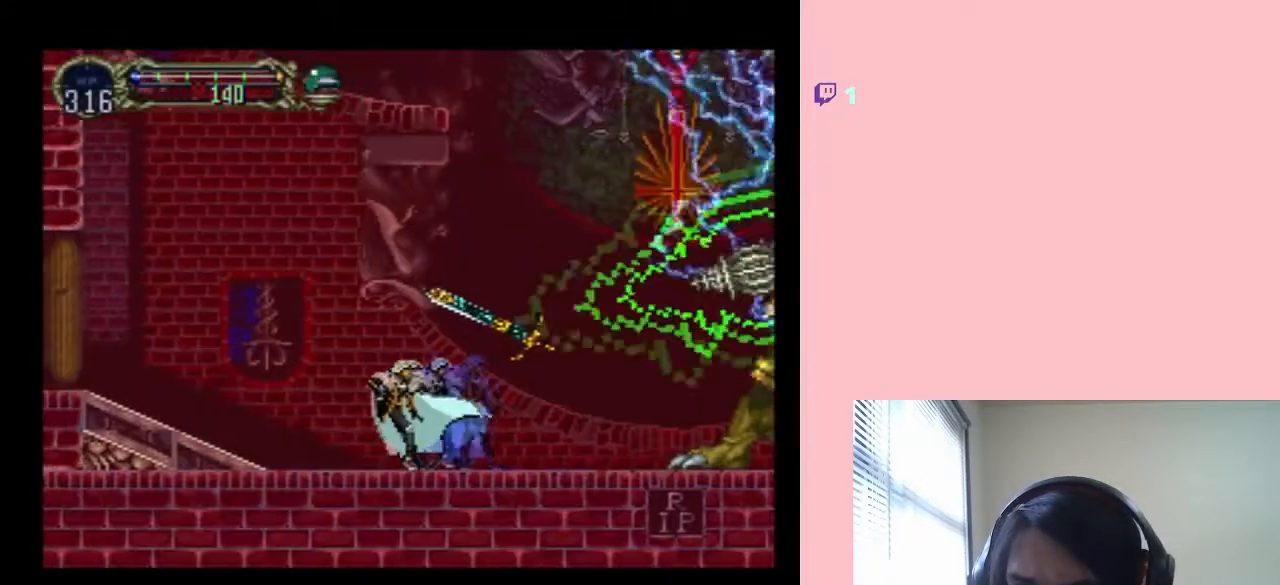
{"dt_ms": 500, "buttons": ["L1", "DPAD_UP"], "left_stick": "center", "right_stick": "center", "events": []}
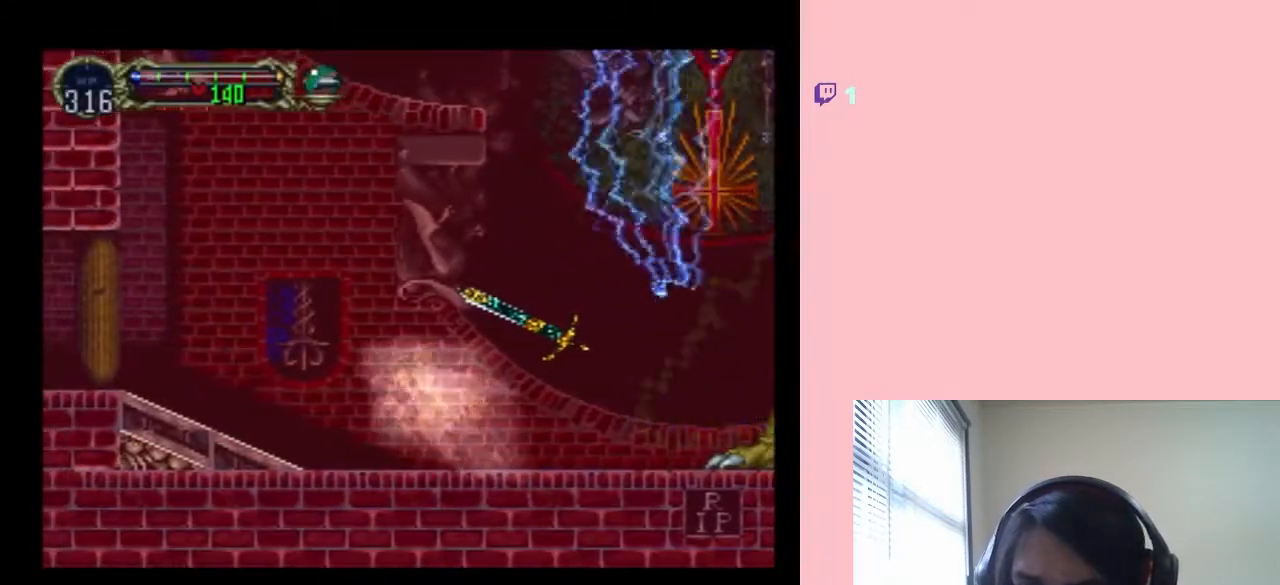
{"dt_ms": 500, "buttons": ["L1", "DPAD_UP"], "left_stick": "center", "right_stick": "center", "events": []}
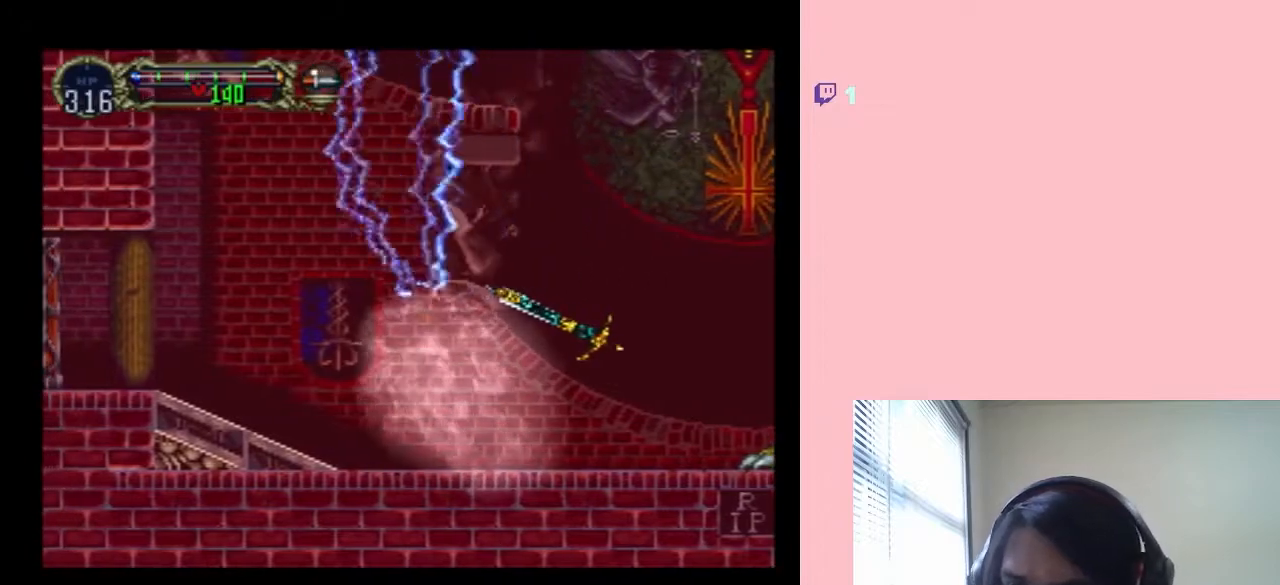
{"dt_ms": 500, "buttons": ["DPAD_DOWN", "DPAD_RIGHT"], "left_stick": "center", "right_stick": "center", "events": [[17, "DPAD_RIGHT", "down"], [83, "DPAD_UP", "up"], [200, "DPAD_DOWN", "down"], [200, "L1", "up"], [300, "L1", "down"], [417, "L1", "up"]]}
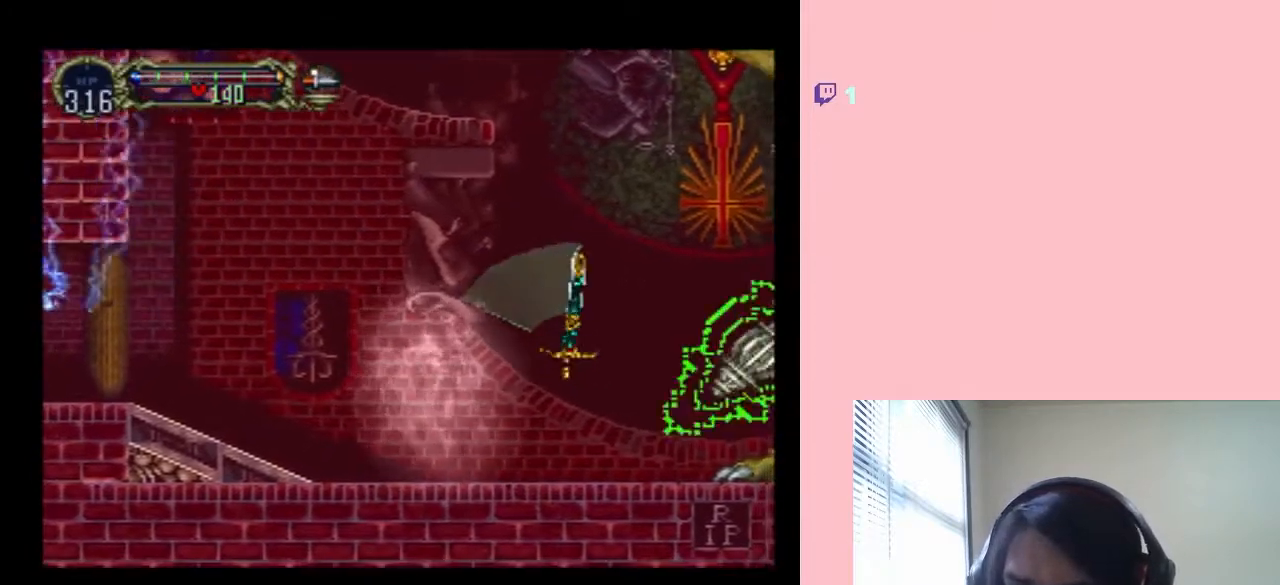
{"dt_ms": 500, "buttons": ["B"], "left_stick": "center", "right_stick": "center", "events": [[33, "L1", "down"], [167, "L1", "up"], [217, "DPAD_RIGHT", "up"], [333, "DPAD_DOWN", "up"], [433, "B", "down"]]}
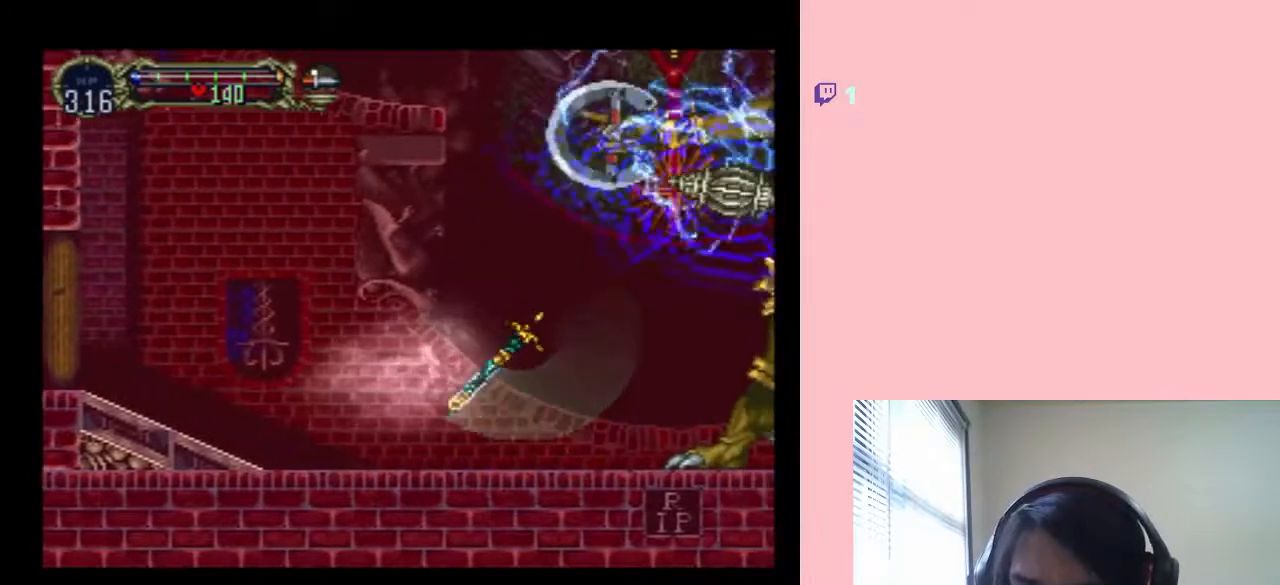
{"dt_ms": 500, "buttons": [], "left_stick": "center", "right_stick": "center", "events": [[117, "B", "up"]]}
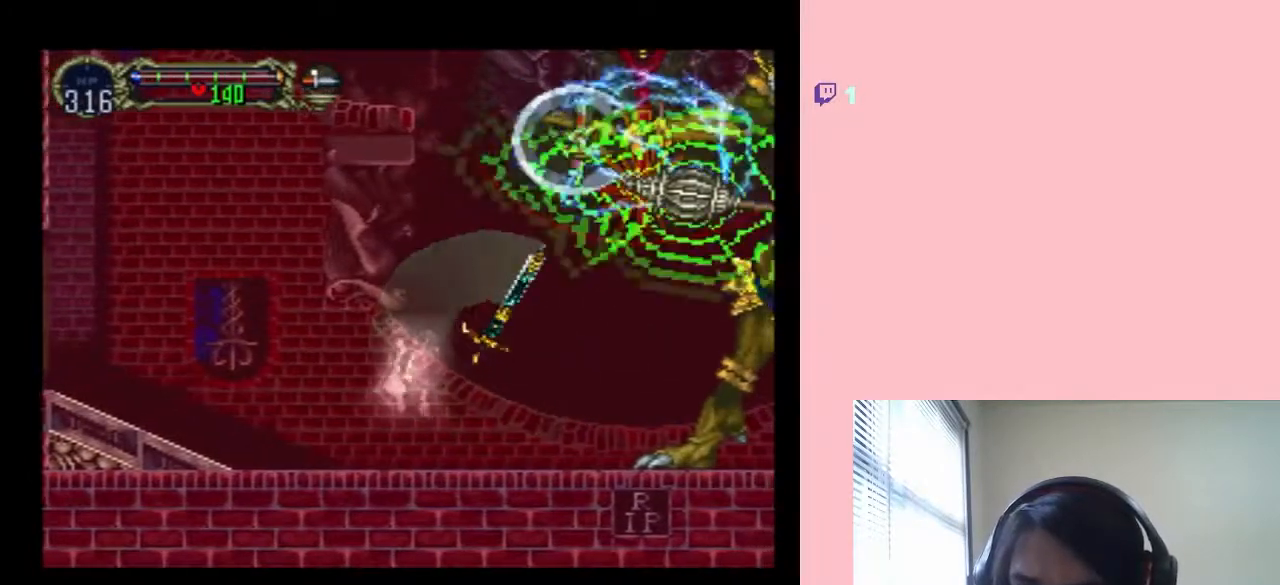
{"dt_ms": 500, "buttons": [], "left_stick": "center", "right_stick": "center", "events": []}
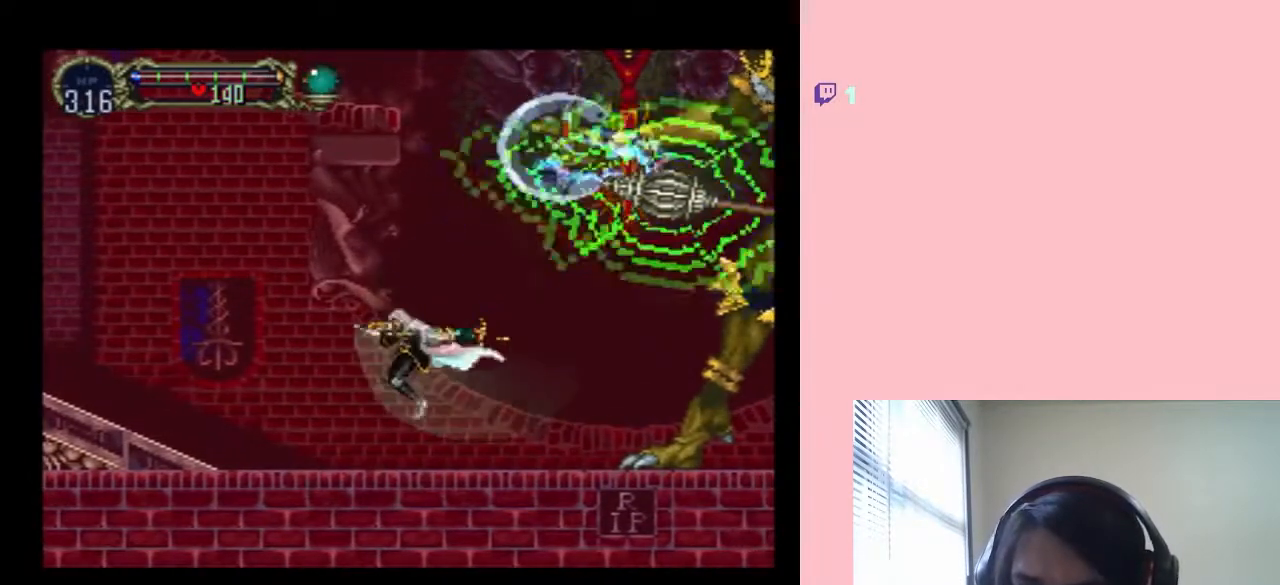
{"dt_ms": 500, "buttons": [], "left_stick": "center", "right_stick": "center", "events": []}
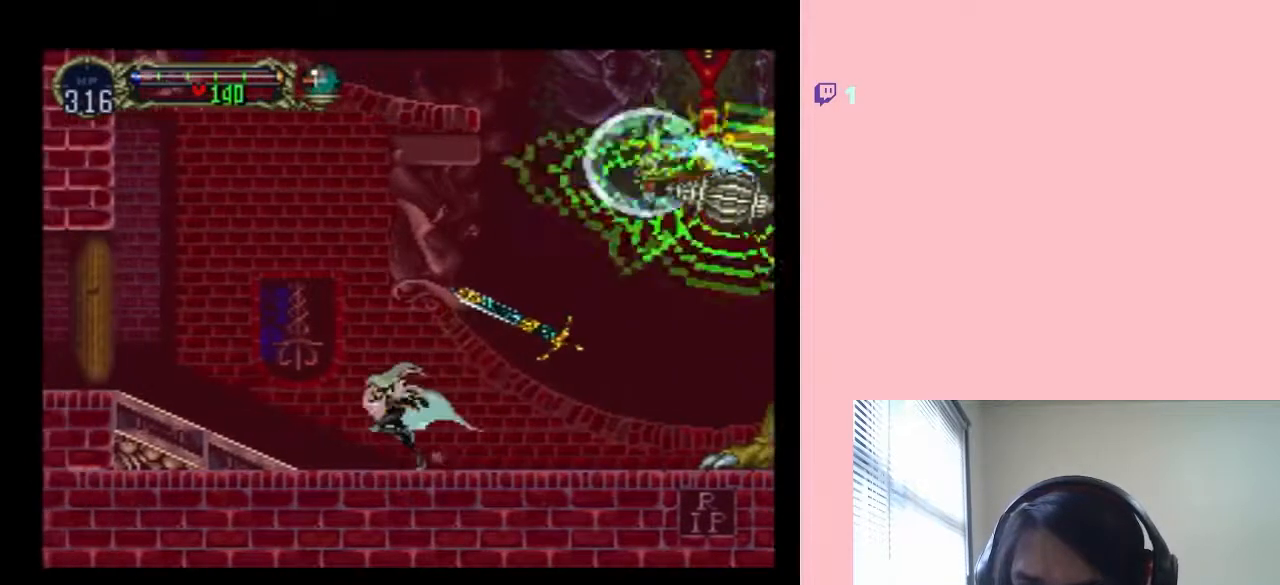
{"dt_ms": 500, "buttons": [], "left_stick": "center", "right_stick": "center", "events": [[67, "DPAD_RIGHT", "down"], [183, "X", "down"], [217, "DPAD_RIGHT", "up"], [333, "X", "up"]]}
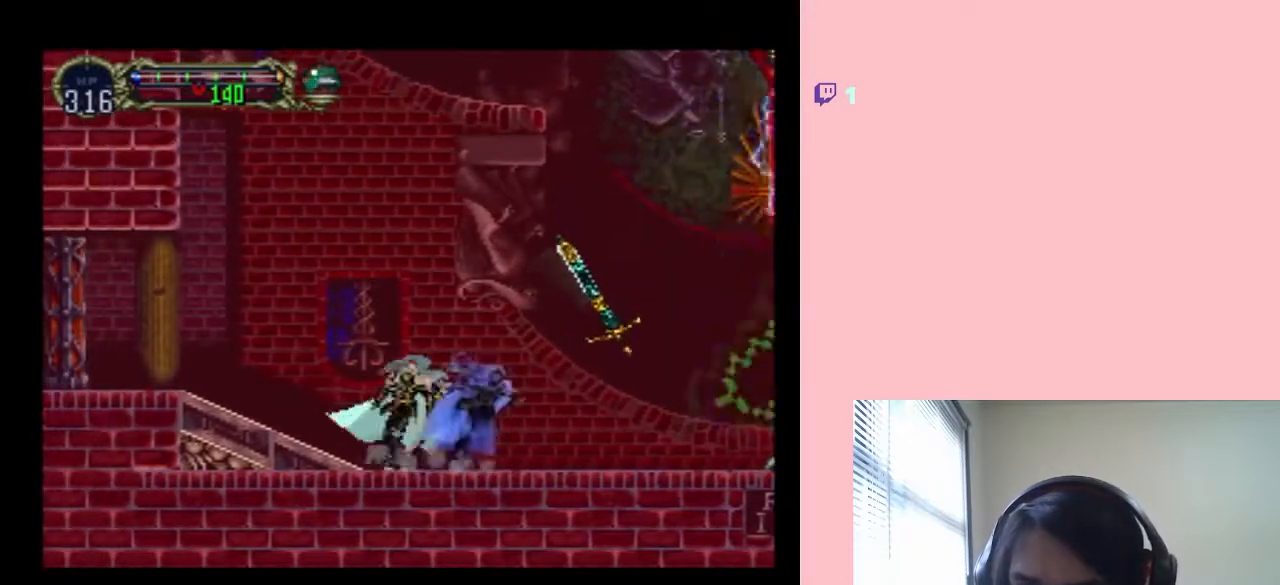
{"dt_ms": 500, "buttons": [], "left_stick": "center", "right_stick": "center", "events": [[17, "X", "down"], [233, "X", "up"]]}
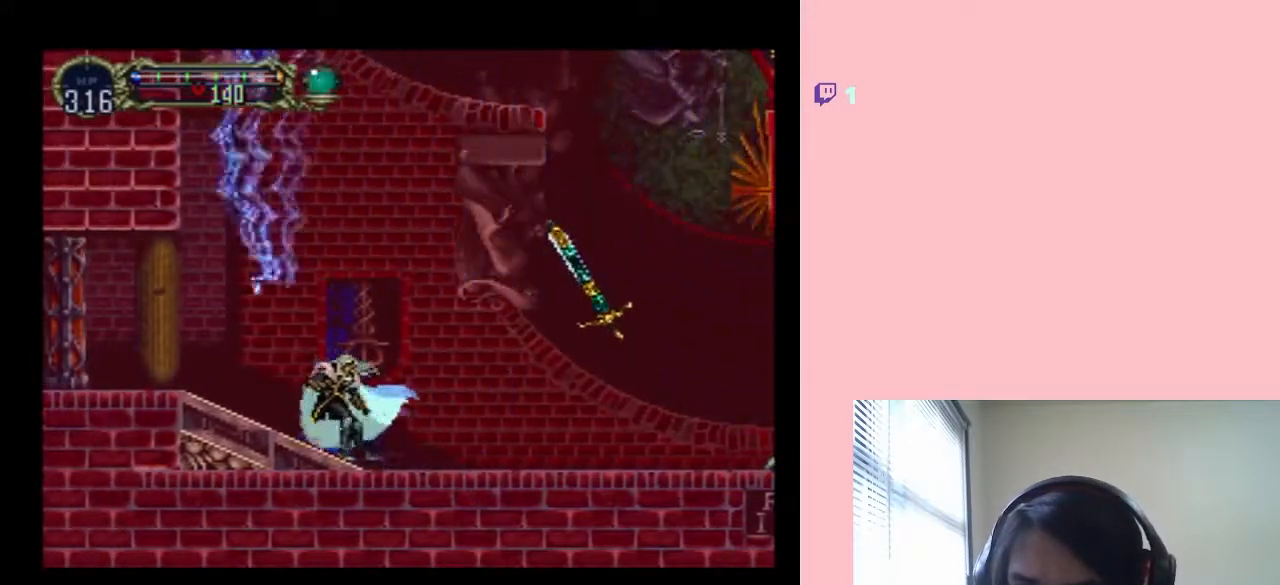
{"dt_ms": 500, "buttons": ["DPAD_RIGHT"], "left_stick": "center", "right_stick": "center", "events": [[267, "DPAD_RIGHT", "down"], [367, "X", "down"], [450, "X", "up"]]}
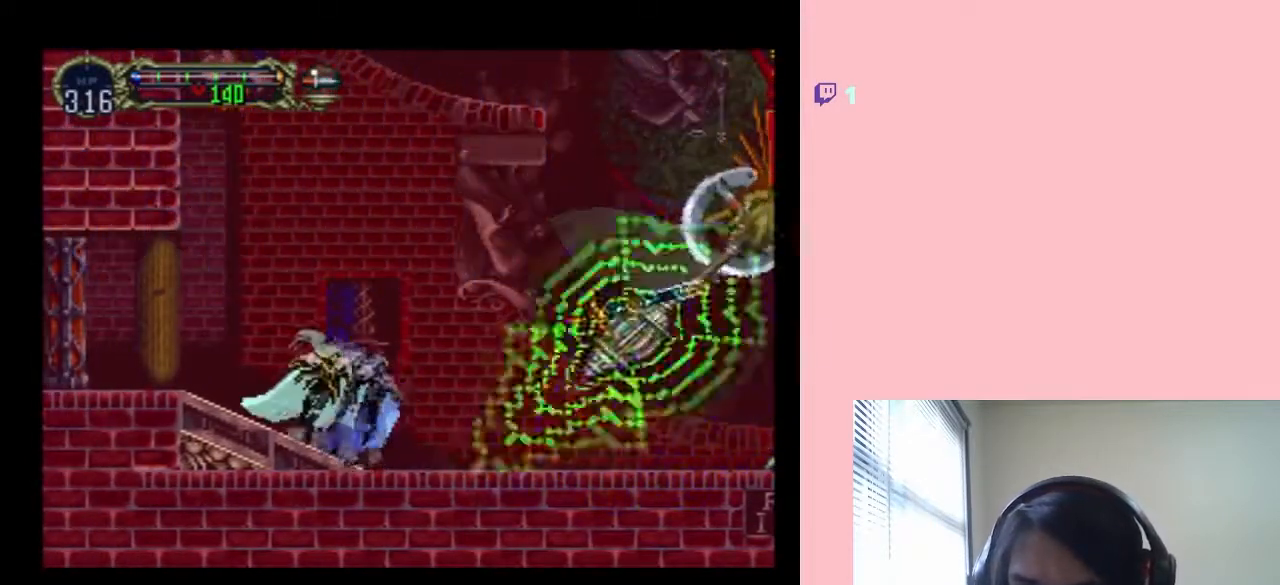
{"dt_ms": 500, "buttons": [], "left_stick": "center", "right_stick": "center", "events": [[200, "DPAD_RIGHT", "up"]]}
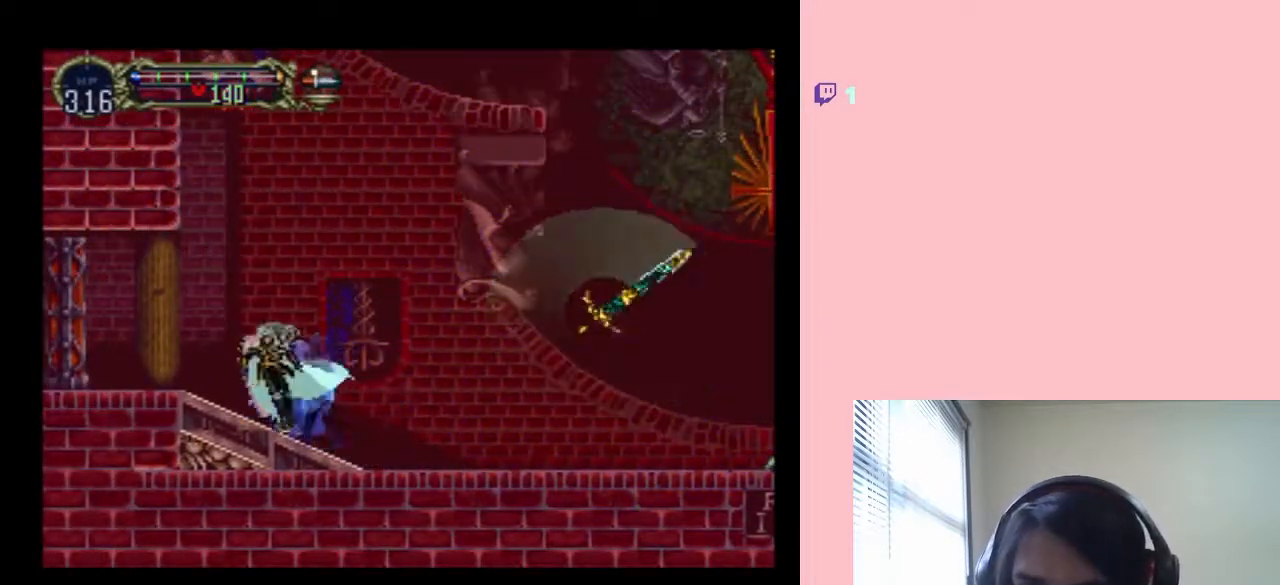
{"dt_ms": 500, "buttons": ["X"], "left_stick": "center", "right_stick": "center", "events": [[33, "DPAD_RIGHT", "down"], [267, "DPAD_RIGHT", "up"], [367, "X", "down"]]}
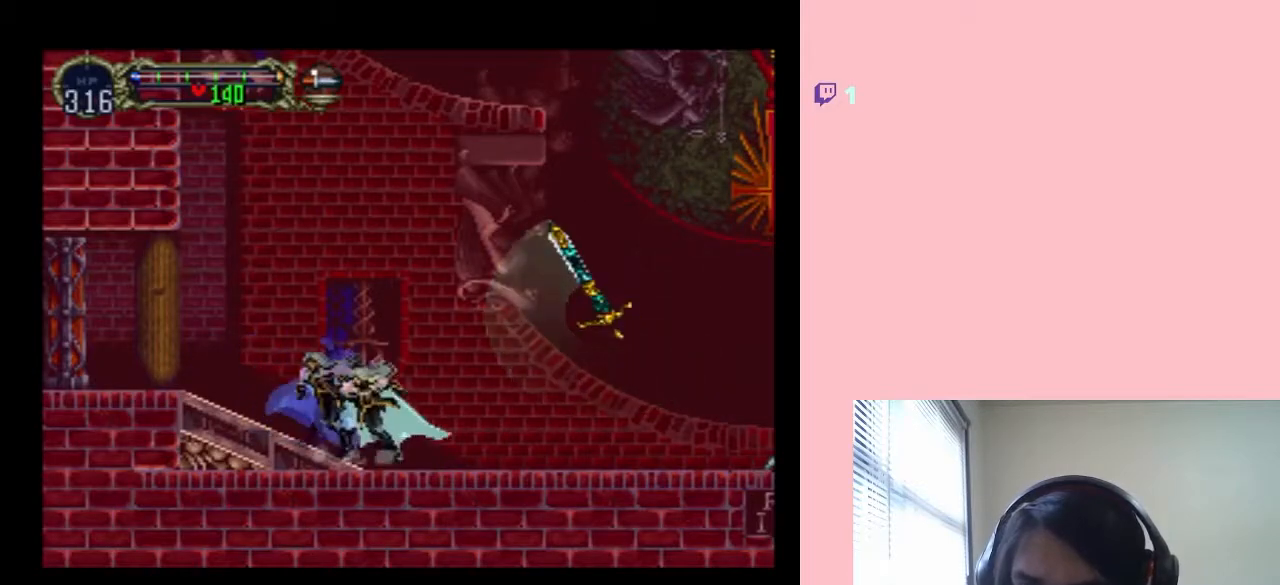
{"dt_ms": 500, "buttons": ["DPAD_RIGHT"], "left_stick": "center", "right_stick": "center", "events": [[17, "X", "up"], [200, "X", "down"], [383, "X", "up"], [500, "DPAD_RIGHT", "down"]]}
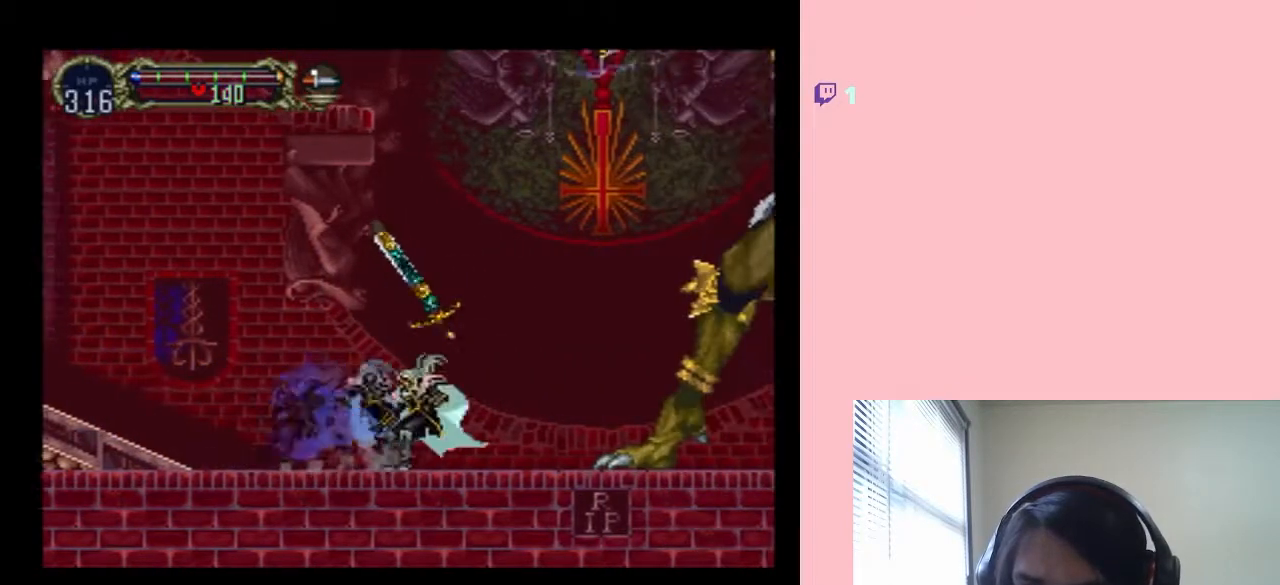
{"dt_ms": 500, "buttons": ["DPAD_RIGHT"], "left_stick": "center", "right_stick": "center", "events": []}
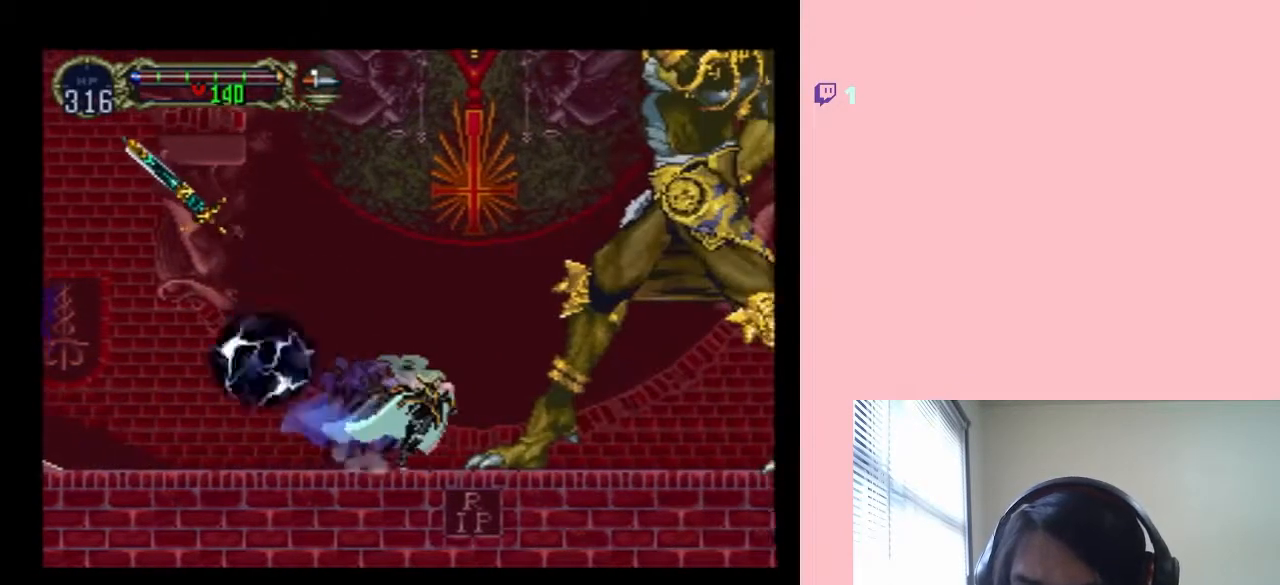
{"dt_ms": 1000, "buttons": [], "left_stick": "center", "right_stick": "center", "events": [[17, "Y", "down"], [50, "DPAD_RIGHT", "up"], [317, "L1", "down"], [600, "Y", "up"], [833, "L1", "up"]]}
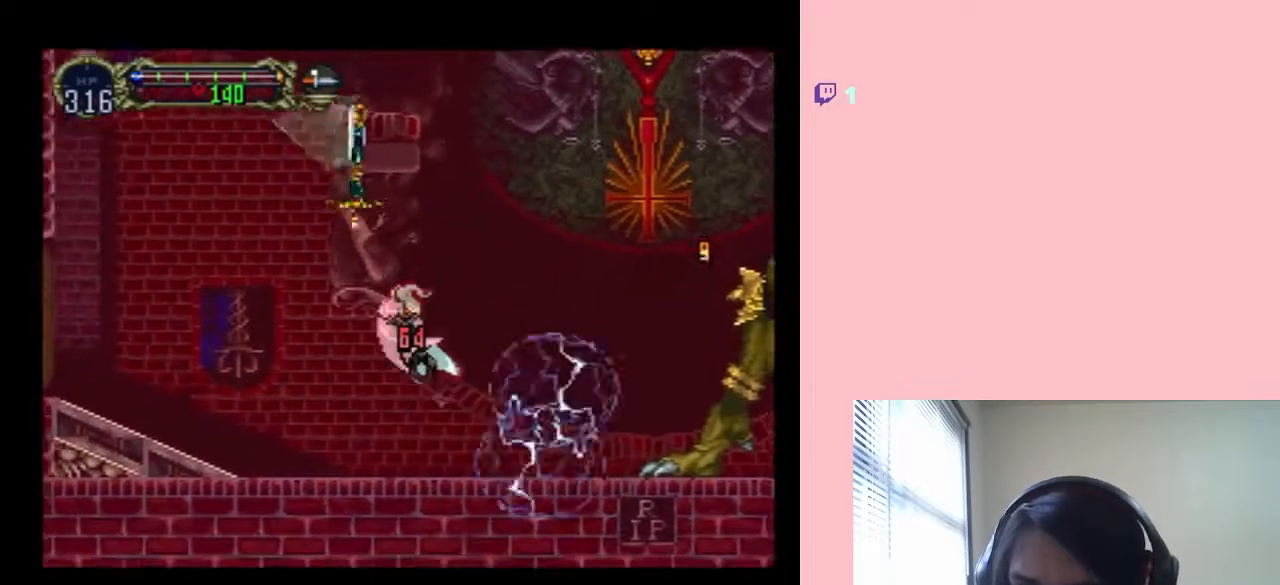
{"dt_ms": 500, "buttons": ["B"], "left_stick": "center", "right_stick": "center", "events": [[200, "B", "down"]]}
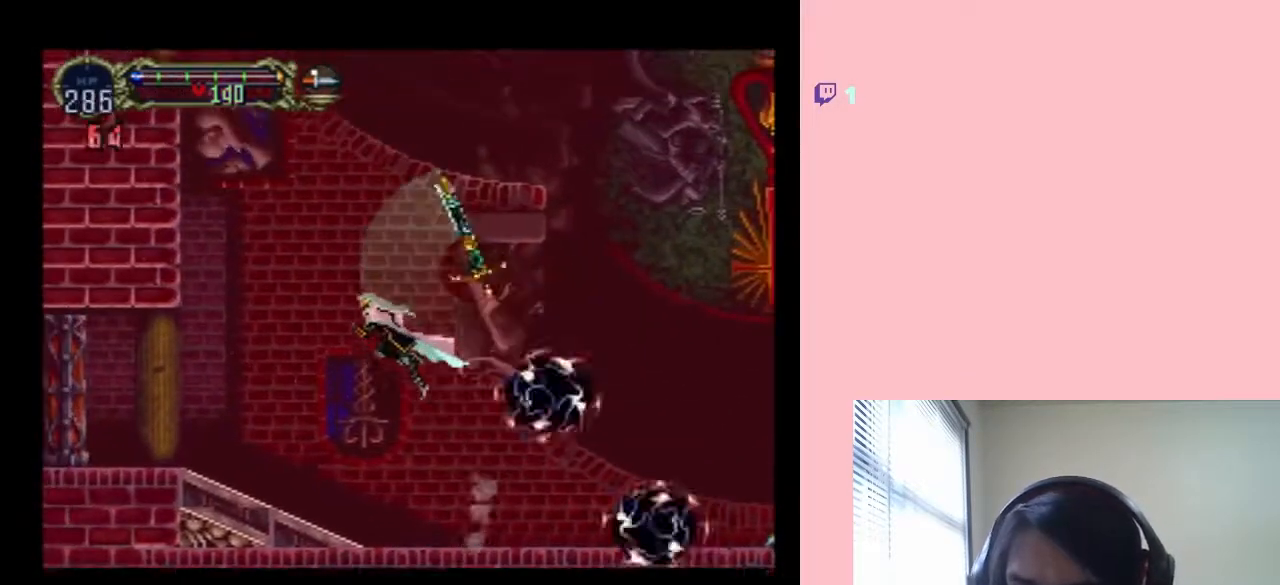
{"dt_ms": 500, "buttons": [], "left_stick": "center", "right_stick": "center", "events": [[317, "B", "up"]]}
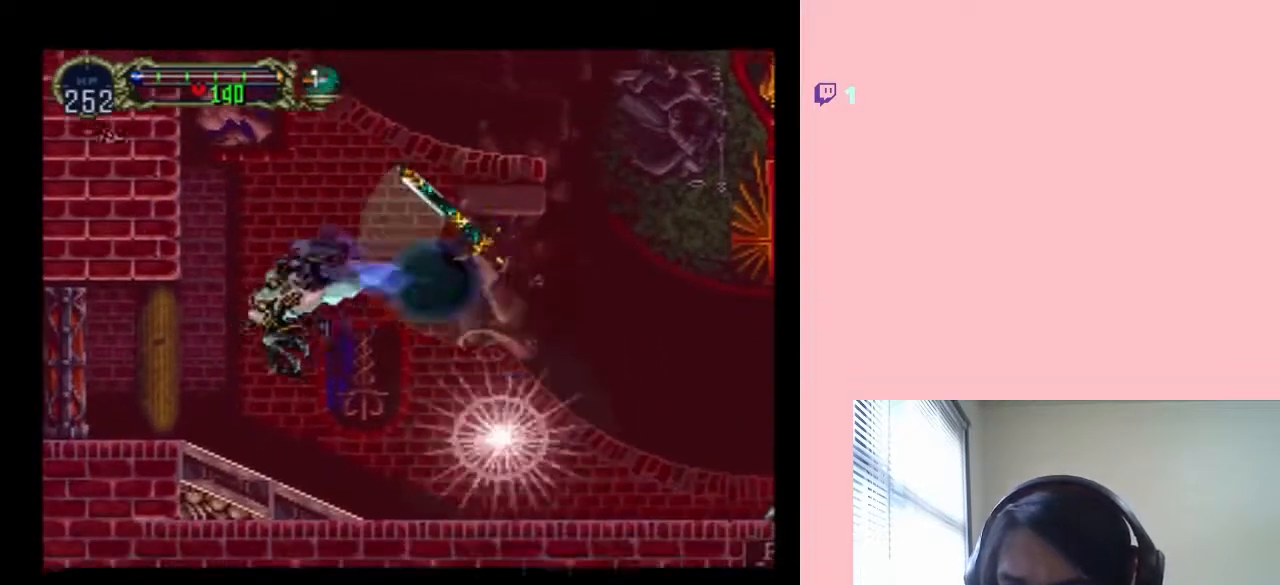
{"dt_ms": 500, "buttons": [], "left_stick": "center", "right_stick": "center", "events": [[17, "B", "down"], [167, "DPAD_RIGHT", "down"], [350, "DPAD_DOWN", "down"], [350, "DPAD_RIGHT", "up"], [383, "DPAD_DOWN", "up"], [467, "B", "up"]]}
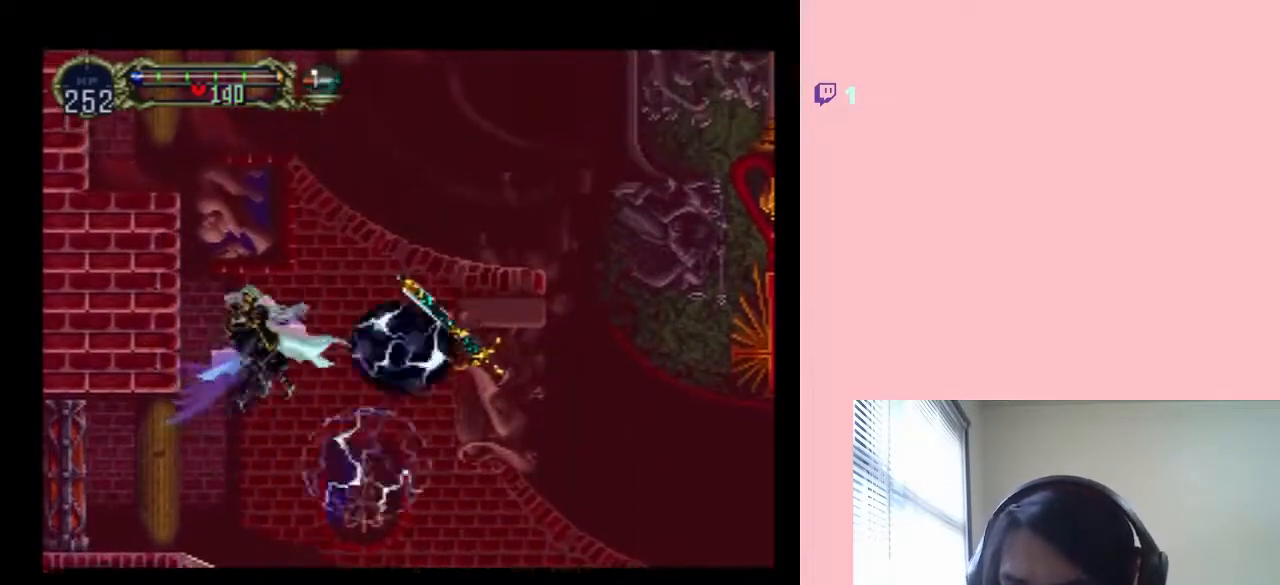
{"dt_ms": 500, "buttons": [], "left_stick": "center", "right_stick": "center", "events": []}
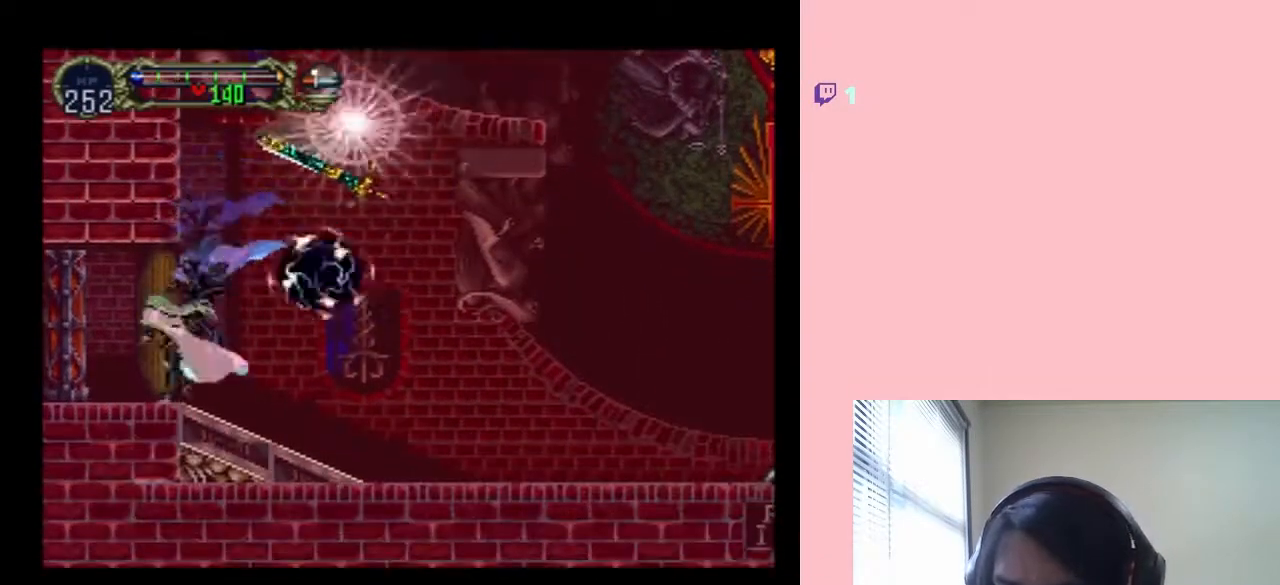
{"dt_ms": 500, "buttons": ["DPAD_DOWN"], "left_stick": "center", "right_stick": "center", "events": [[17, "DPAD_RIGHT", "down"], [100, "DPAD_DOWN", "down"], [133, "DPAD_RIGHT", "up"]]}
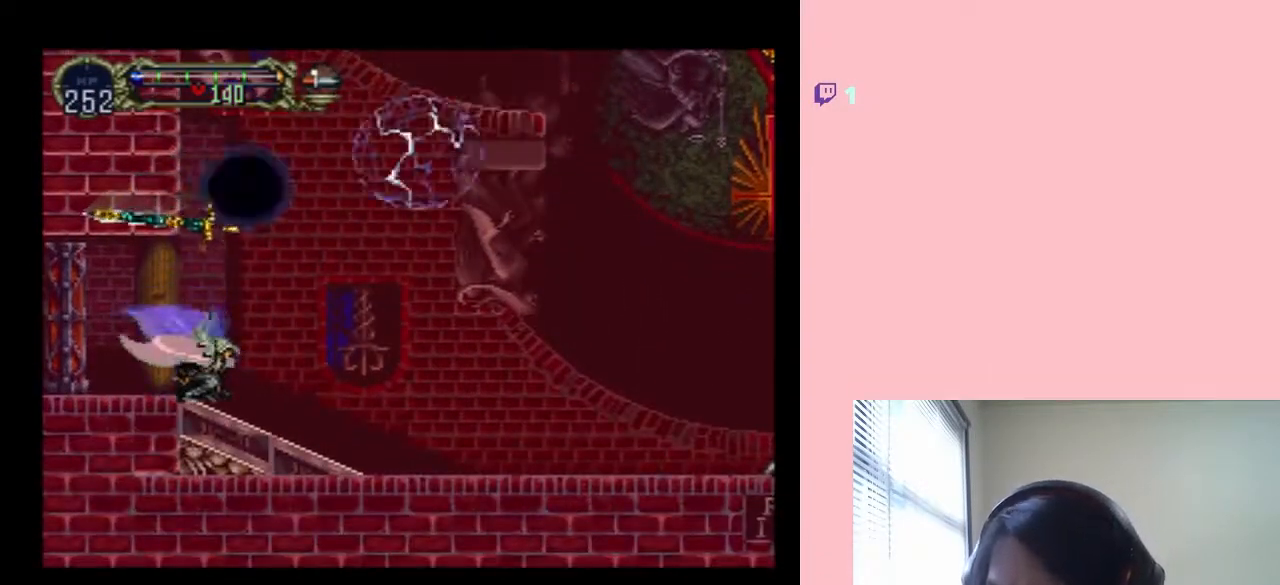
{"dt_ms": 500, "buttons": ["DPAD_RIGHT"], "left_stick": "center", "right_stick": "center", "events": [[200, "DPAD_RIGHT", "down"], [233, "DPAD_DOWN", "up"]]}
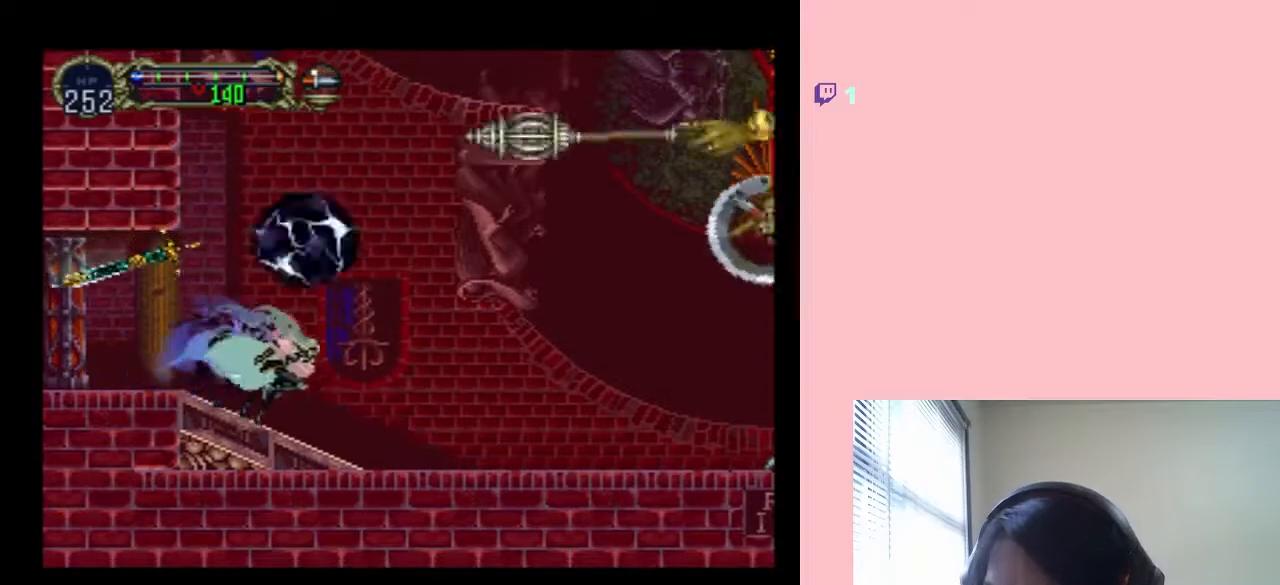
{"dt_ms": 500, "buttons": ["DPAD_RIGHT"], "left_stick": "center", "right_stick": "center", "events": [[50, "A", "down"], [317, "A", "up"]]}